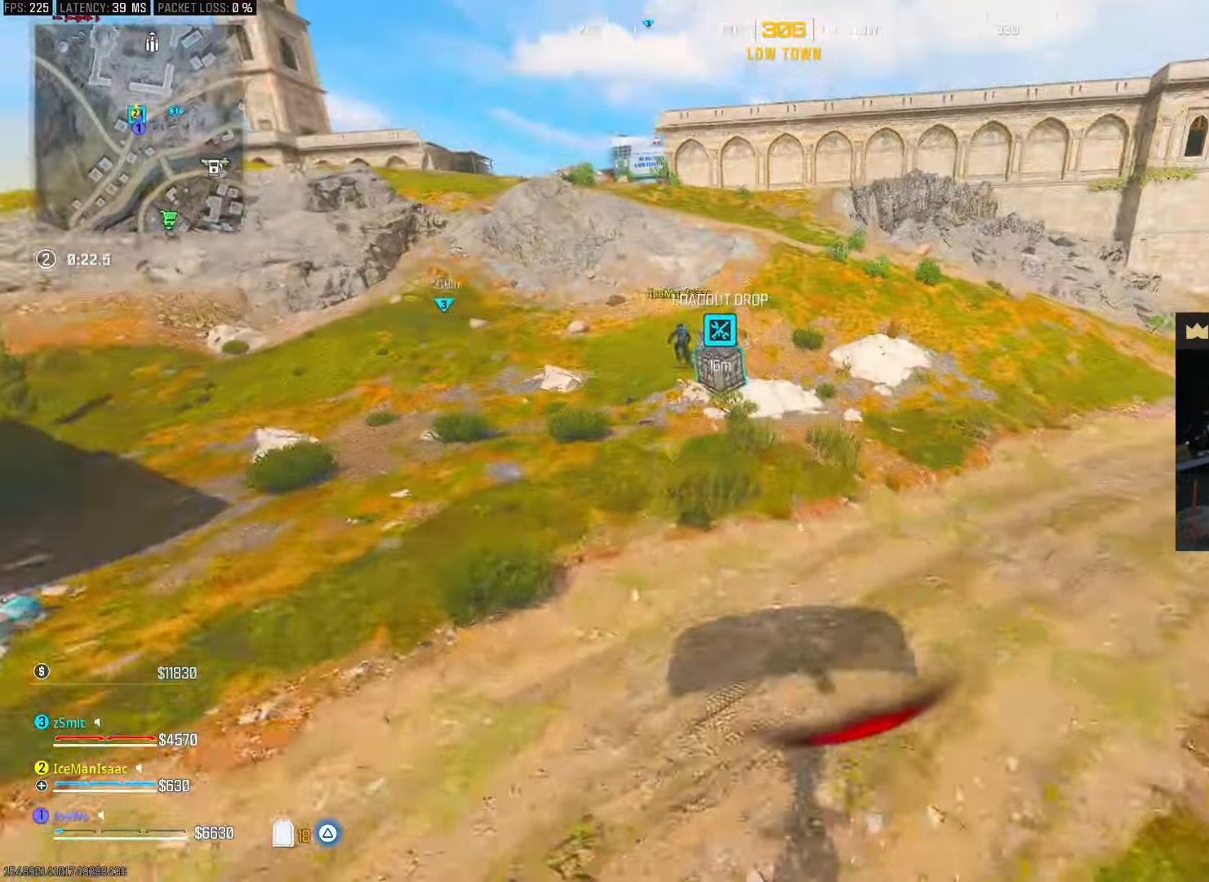
Gameplay with a controller (PlayStation layout); each line is a JSON object with the inputs held at the frame after it. "events" lists button and stick changes between this image and that frame as [ms after this image, input, new state], when the widget could be followed in between. Not read: L3 R3.
{"buttons": [], "left_stick": "up-right", "right_stick": "down", "events": [[150, "right_stick", "center"], [200, "left_stick", "up-right"], [300, "right_stick", "down"]]}
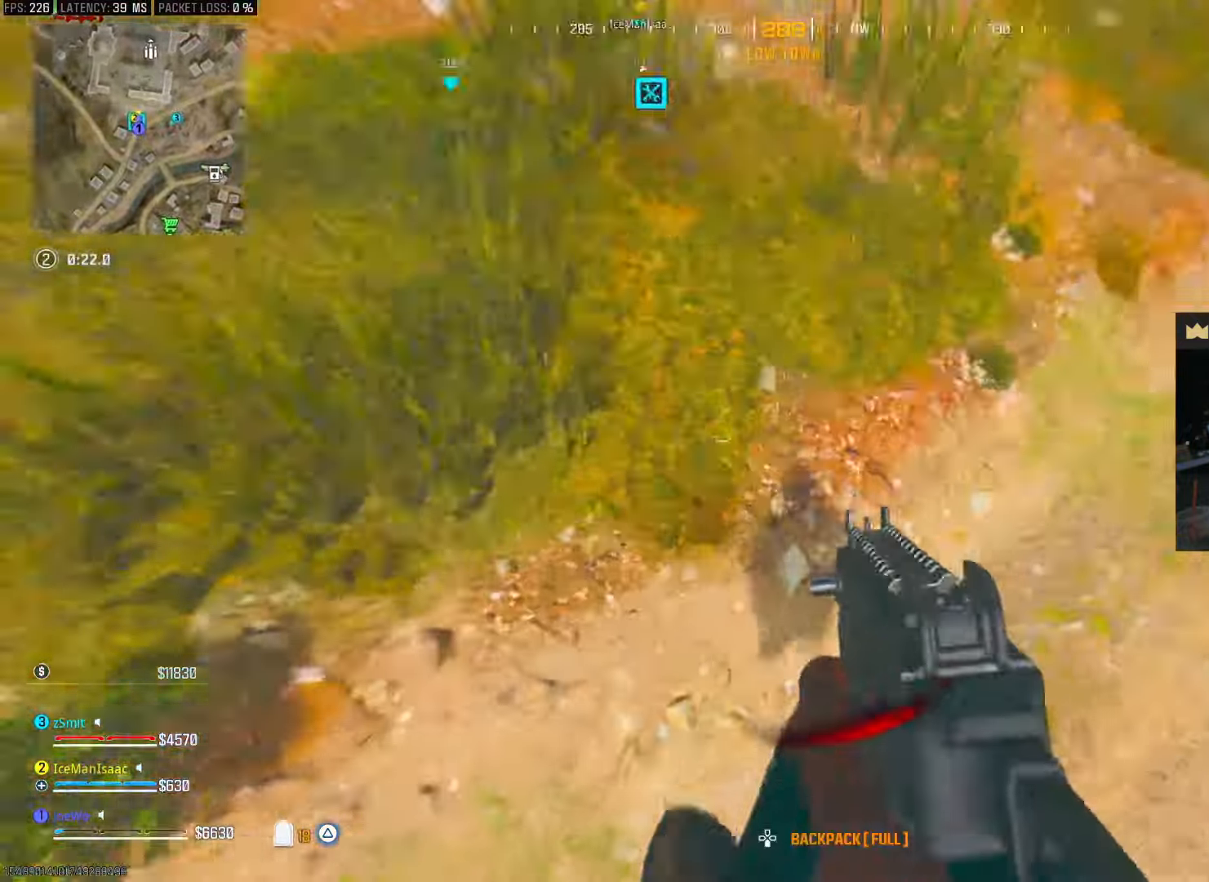
{"buttons": [], "left_stick": "up-right", "right_stick": "center", "events": [[33, "right_stick", "down-left"], [117, "CROSS", "down"], [217, "CROSS", "up"], [500, "right_stick", "center"]]}
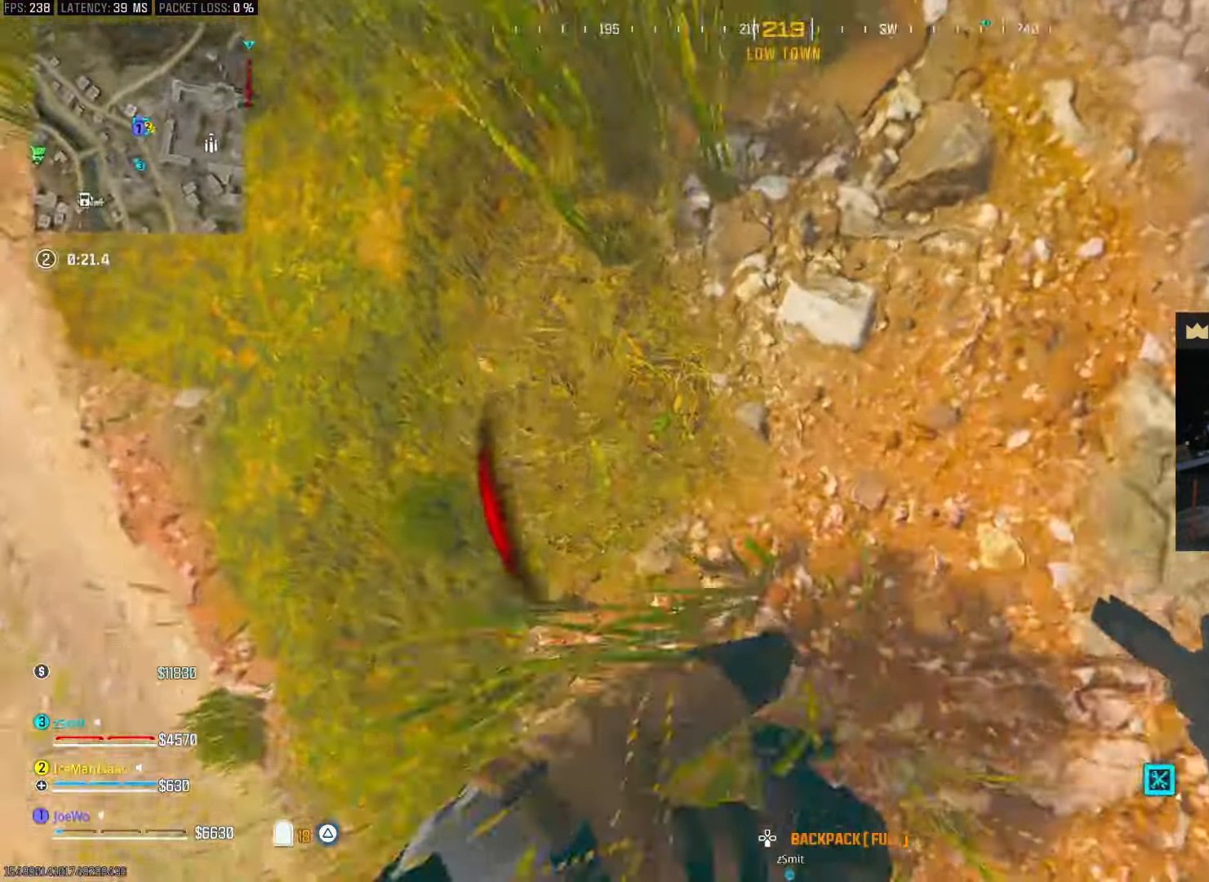
{"buttons": [], "left_stick": "up", "right_stick": "right", "events": [[33, "right_stick", "up"], [200, "left_stick", "up"], [433, "right_stick", "right"]]}
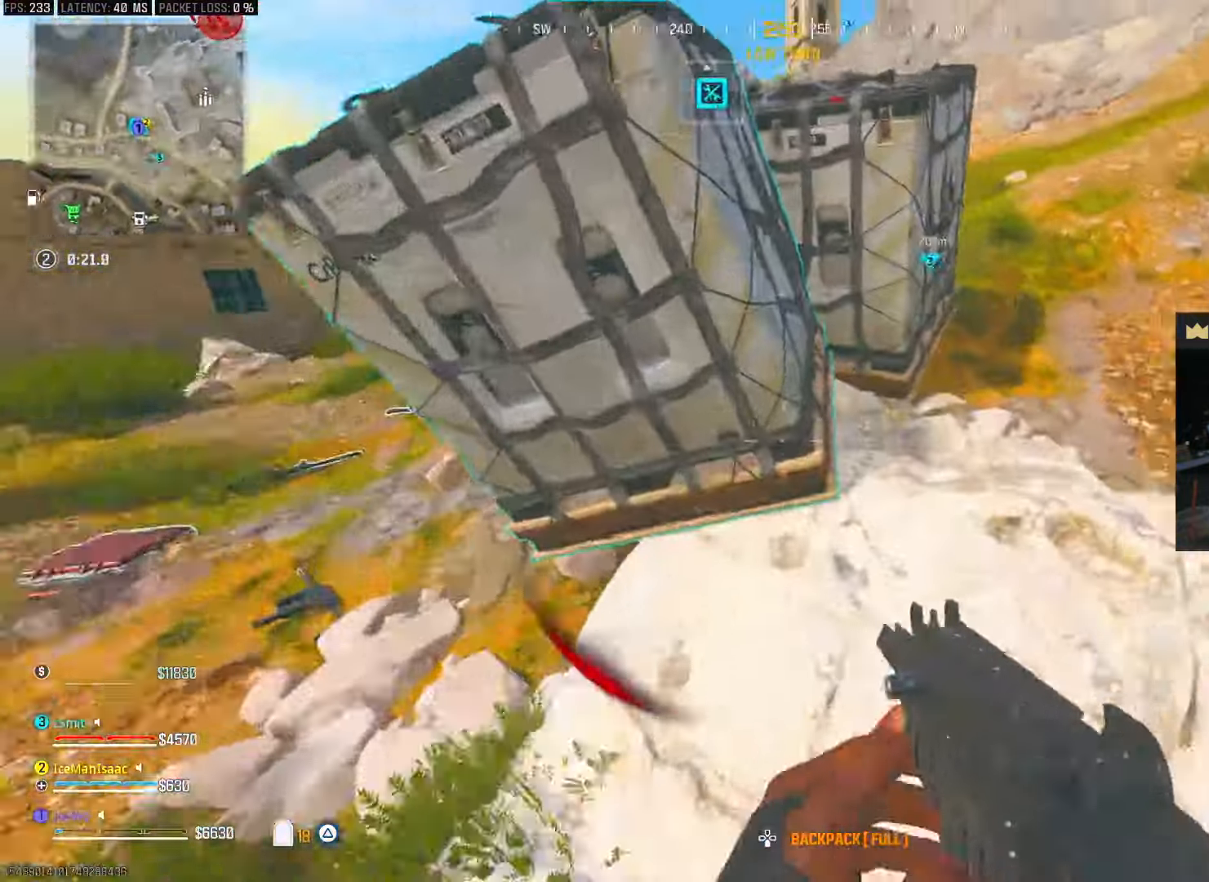
{"buttons": [], "left_stick": "up", "right_stick": "left", "events": [[117, "right_stick", "center"], [183, "right_stick", "left"], [300, "right_stick", "center"], [400, "right_stick", "left"]]}